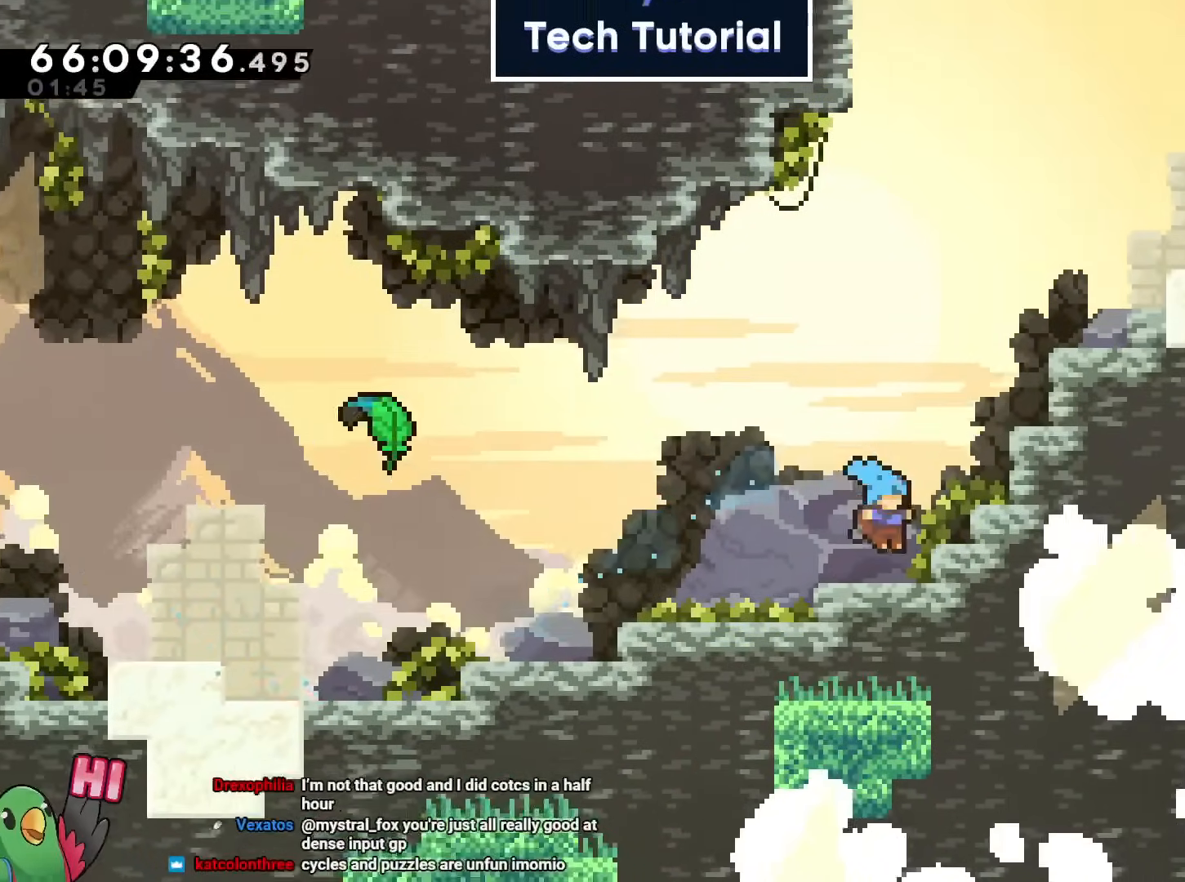
Gameplay with a controller (Nintendo layout); each line is a JSON object with the inputs held at the frame after it. "events" lists button and stick changes between this image and that frame as [ms after this image, input, new state], when the widget could be followed in between. Not read: DPAD_DOWN DPAD_RIGHT HOME L1 L3 R2 R3 START.
{"buttons": ["B", "Y"], "left_stick": "up-right", "right_stick": "center", "events": [[17, "L2", "up"], [17, "R1", "up"], [100, "B", "down"], [167, "SELECT", "down"], [251, "left_stick", "up-right"], [267, "SELECT", "up"], [401, "Y", "down"]]}
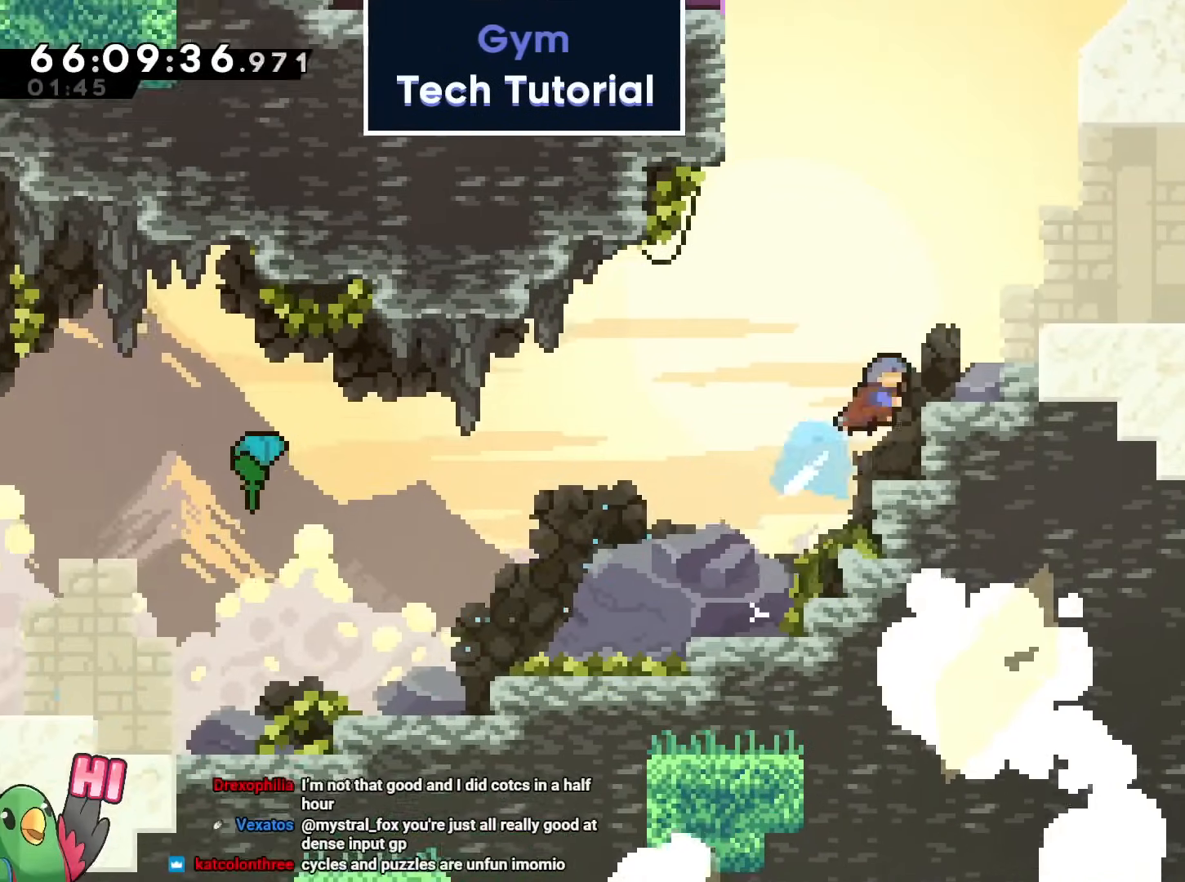
{"buttons": [], "left_stick": "right", "right_stick": "center", "events": [[50, "R1", "down"], [67, "Y", "up"], [83, "B", "up"], [167, "left_stick", "right"], [350, "B", "down"], [434, "B", "up"], [467, "R1", "up"]]}
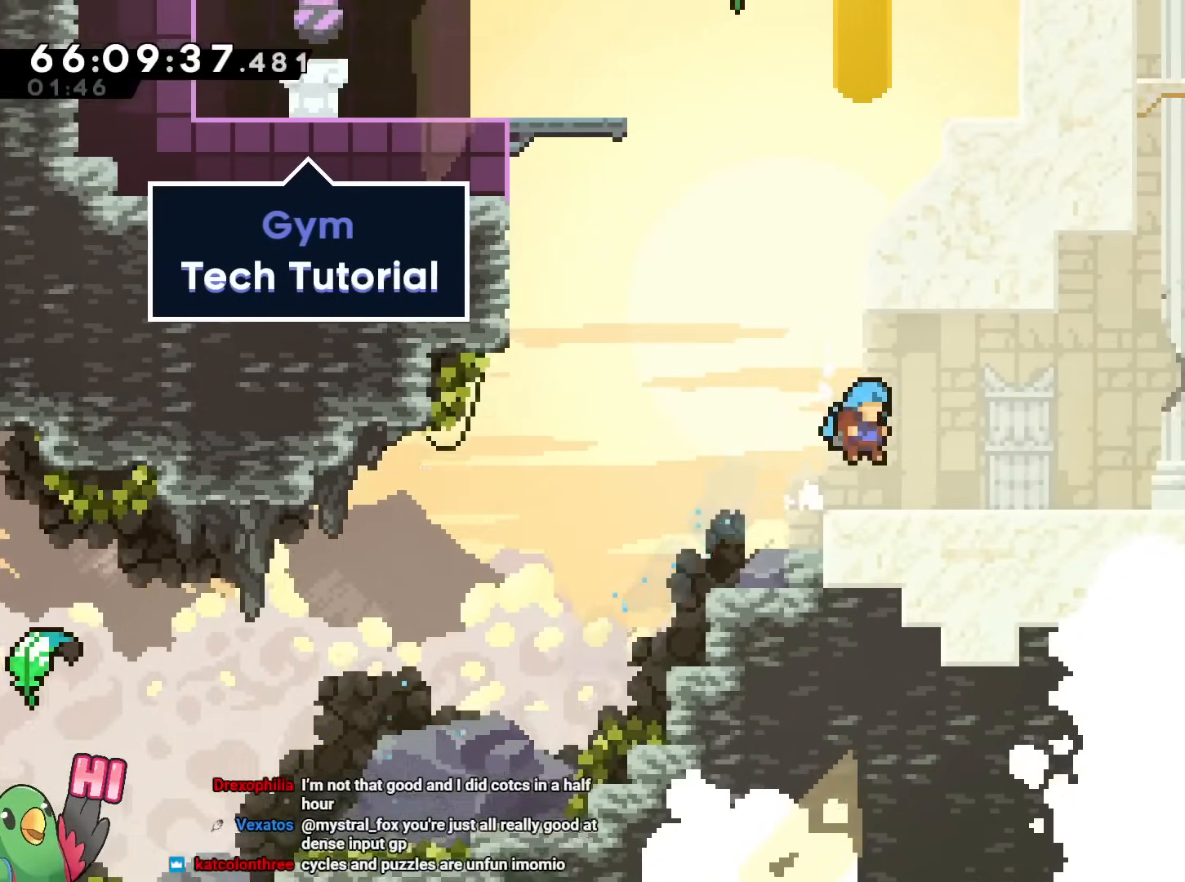
{"buttons": ["L2"], "left_stick": "right", "right_stick": "center"}
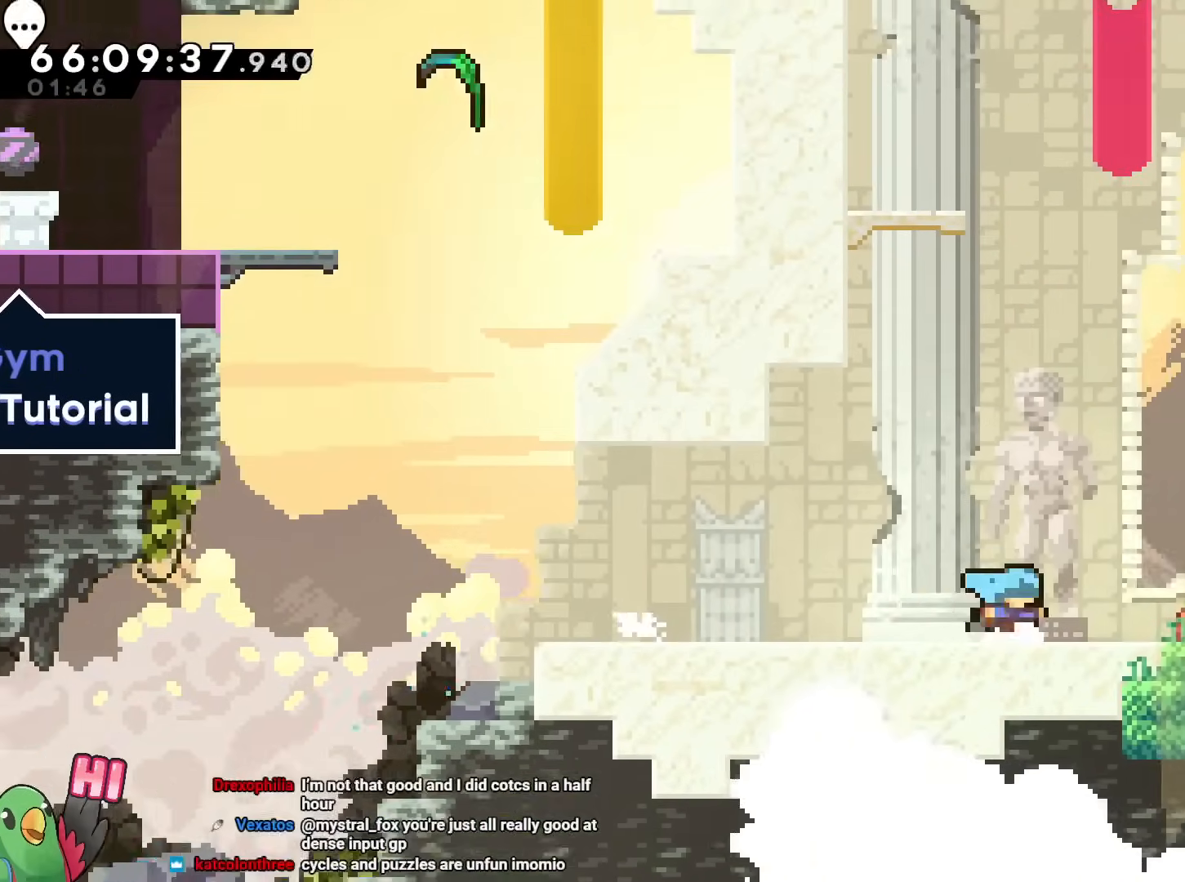
{"buttons": ["B", "Y", "L2"], "left_stick": "down", "right_stick": "center", "events": [[83, "B", "down"], [233, "L2", "up"], [317, "L2", "down"], [333, "left_stick", "down"], [417, "Y", "down"]]}
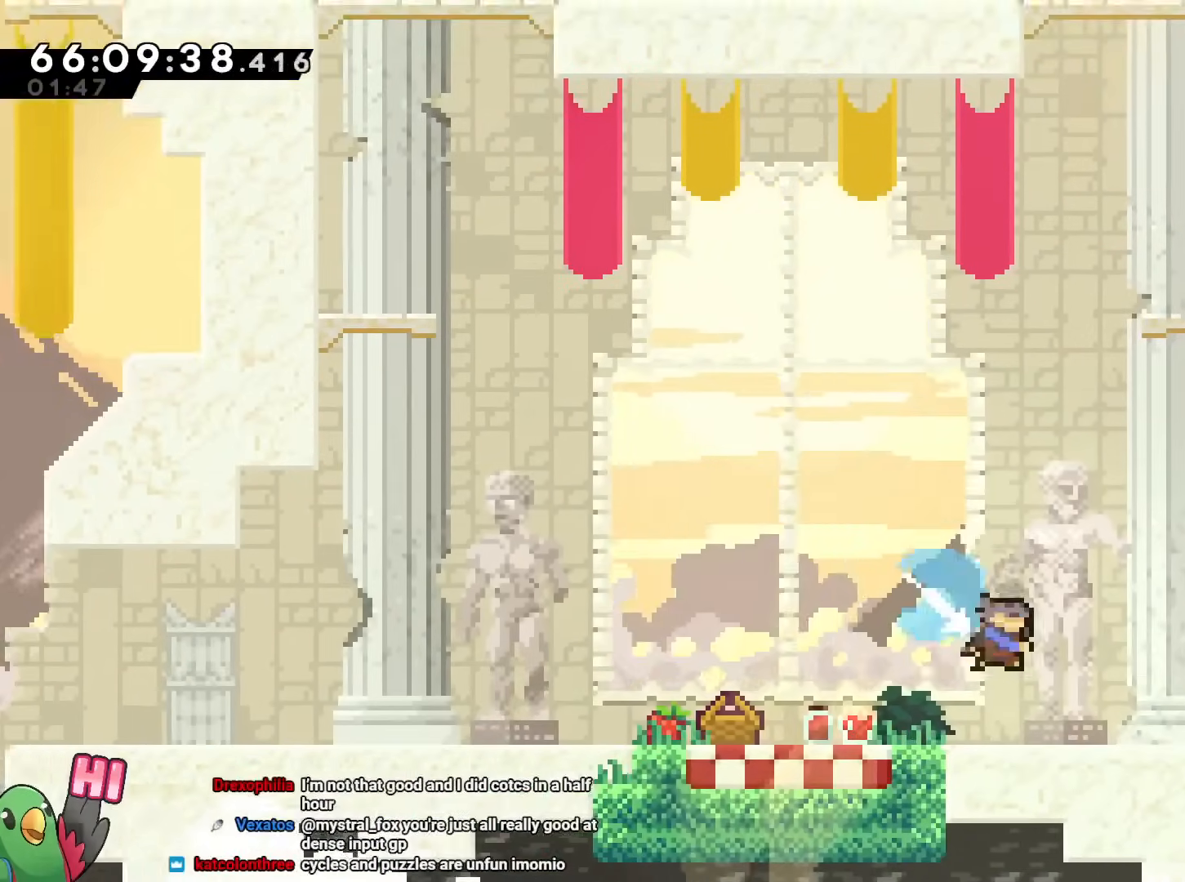
{"buttons": ["B", "L2", "R1"], "left_stick": "down", "right_stick": "center", "events": [[17, "Y", "up"], [50, "B", "up"], [50, "R1", "down"], [150, "B", "down"]]}
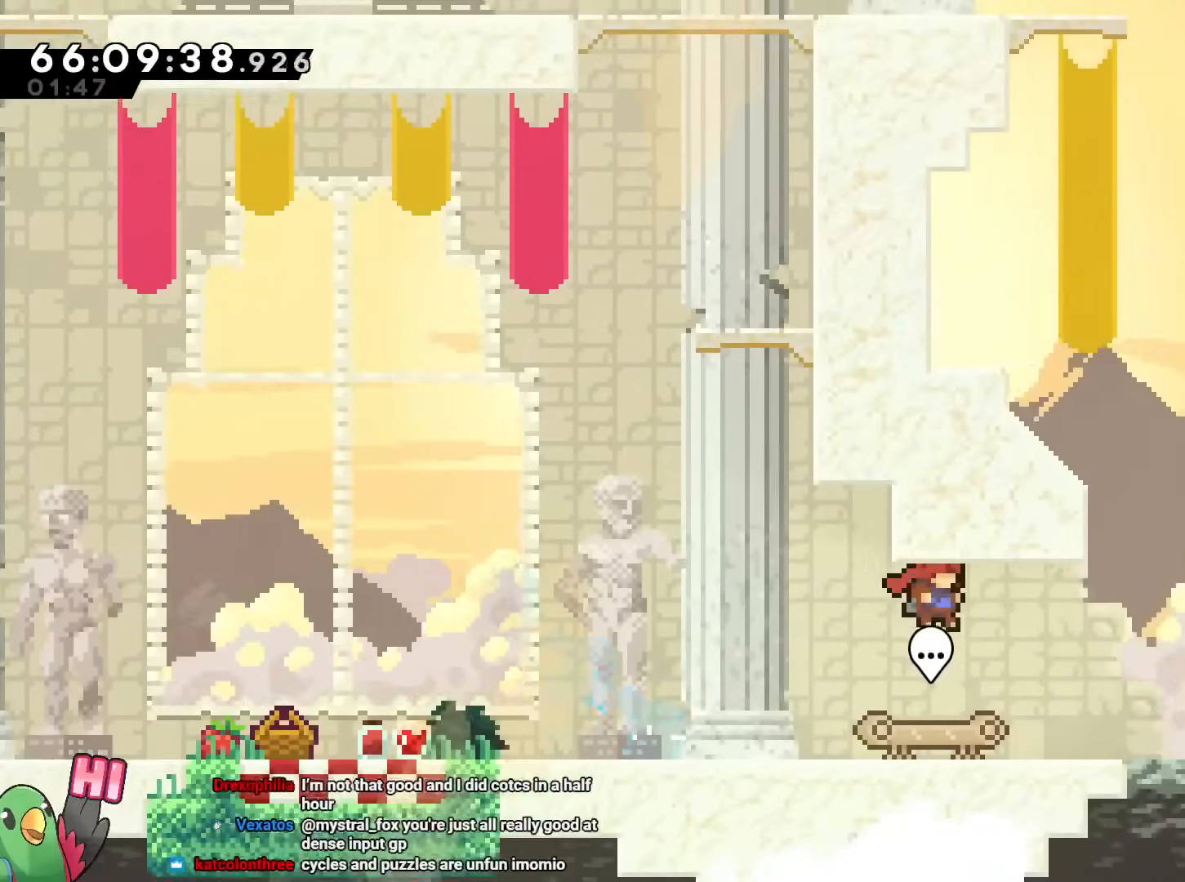
{"buttons": ["B", "Y", "L2", "R1"], "left_stick": "down", "right_stick": "center", "events": [[83, "Y", "down"], [183, "B", "up"], [183, "Y", "up"], [267, "B", "down"], [450, "Y", "down"]]}
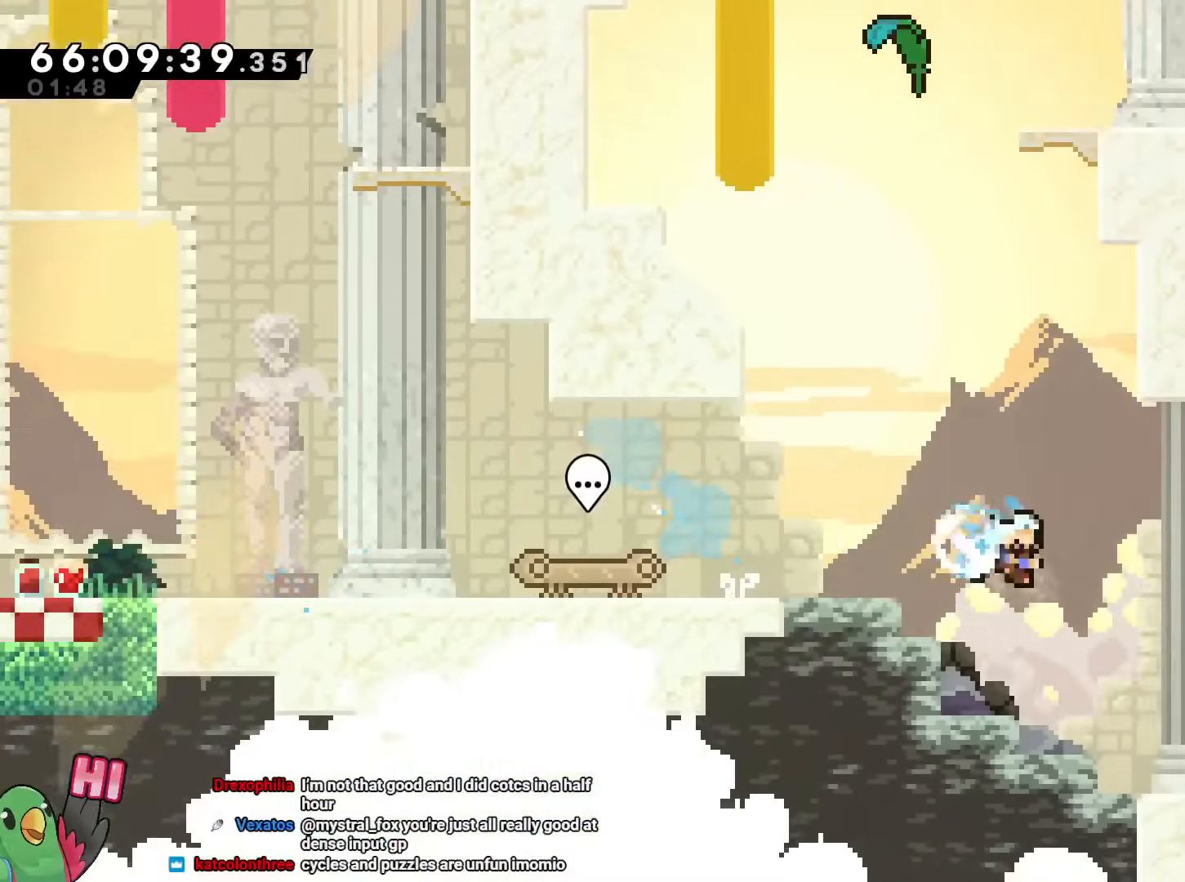
{"buttons": ["B", "L2", "R1"], "left_stick": "center", "right_stick": "center", "events": [[100, "Y", "up"], [167, "B", "up"], [184, "L2", "up"], [217, "left_stick", "center"], [317, "L2", "down"], [367, "B", "down"]]}
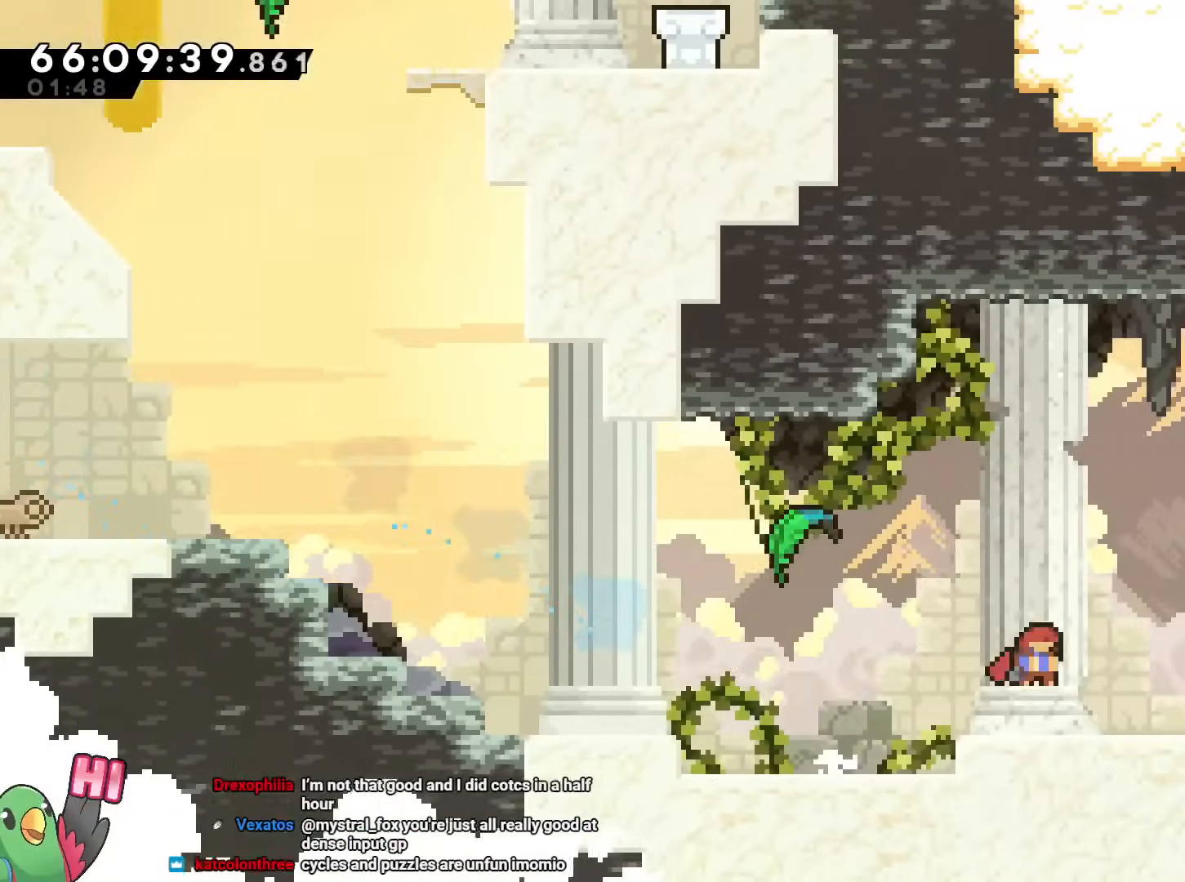
{"buttons": ["B", "L2", "R1"], "left_stick": "center", "right_stick": "center"}
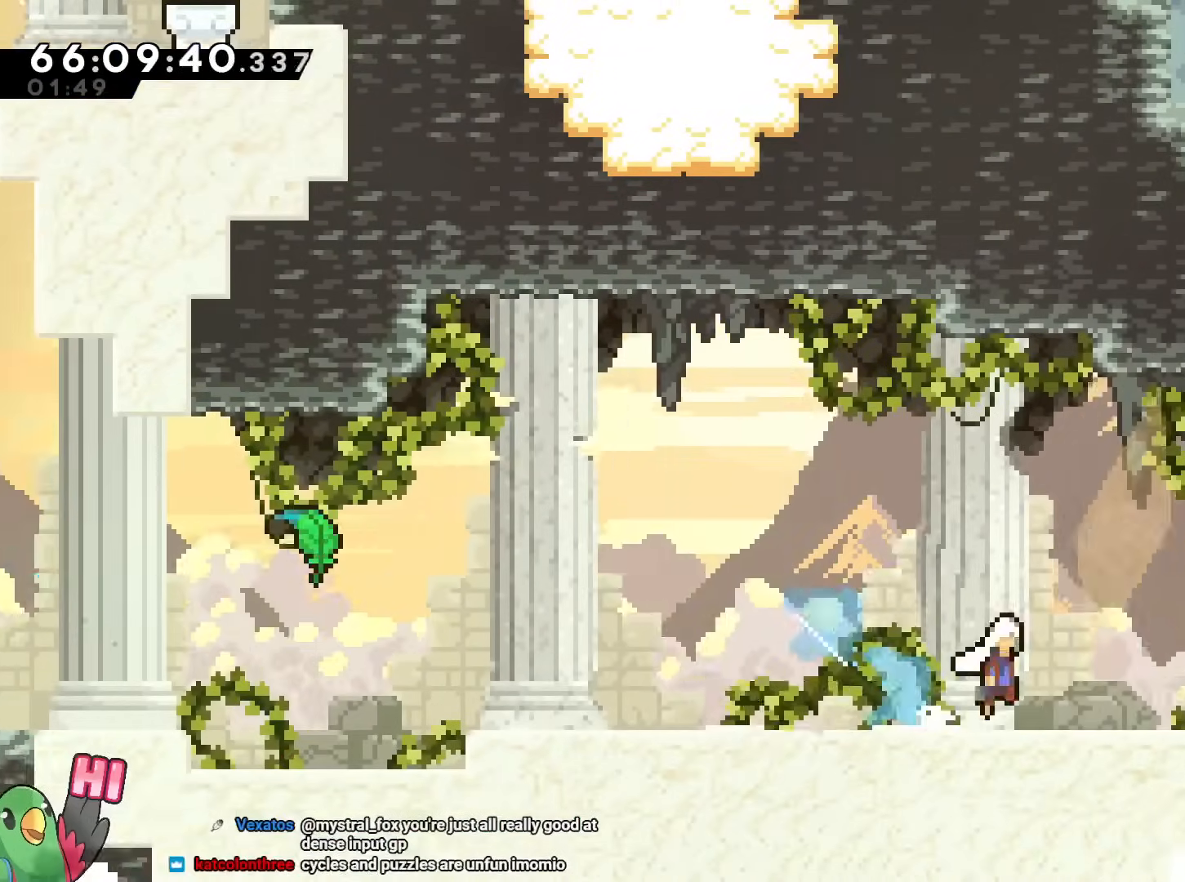
{"buttons": ["L2", "R1"], "left_stick": "center", "right_stick": "center"}